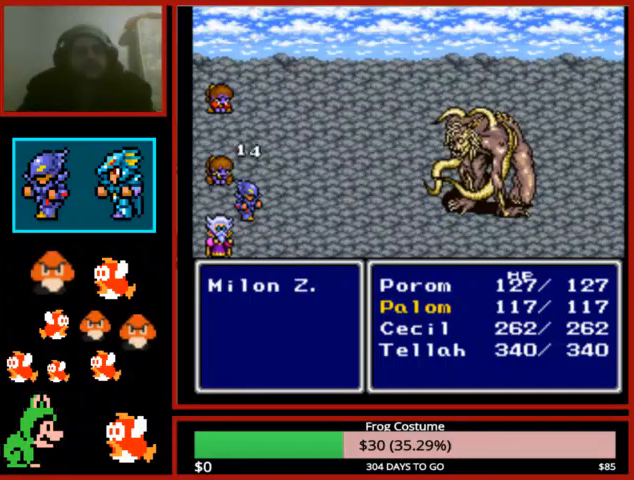
Gameplay with a controller (PlayStation layout); each line is a JSON object with the inputs held at the frame after it (dt_ms = milliseconds from this image to that frame). "events" lists button and stick changes between this image and that frame as [ms after this image, input, new state], when the widget could be followed in between.
{"dt_ms": 500, "buttons": [], "left_stick": "center", "right_stick": "center", "events": []}
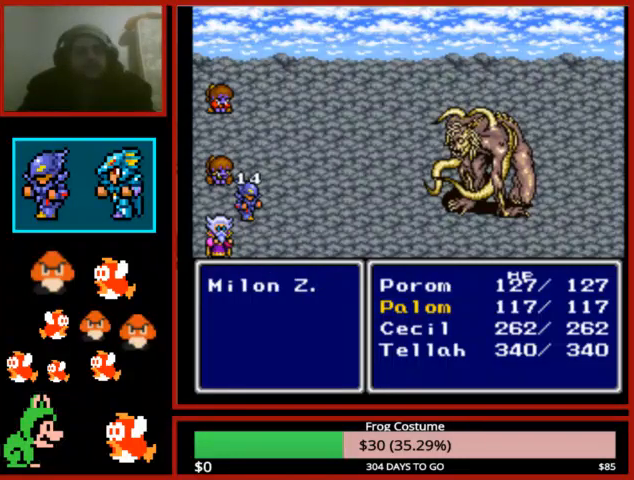
{"dt_ms": 500, "buttons": [], "left_stick": "center", "right_stick": "center", "events": []}
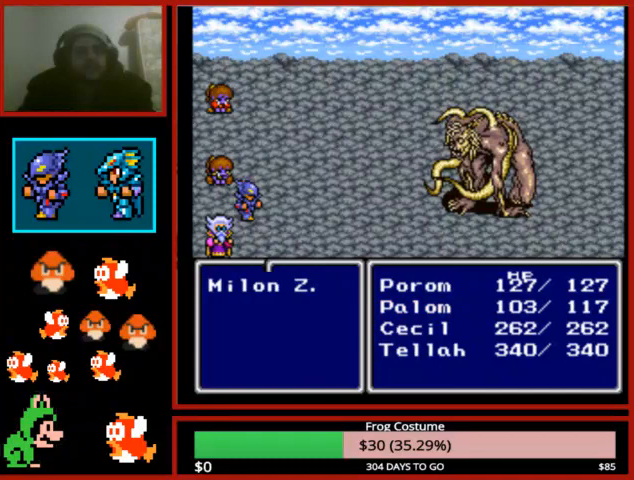
{"dt_ms": 1000, "buttons": ["CIRCLE"], "left_stick": "center", "right_stick": "center"}
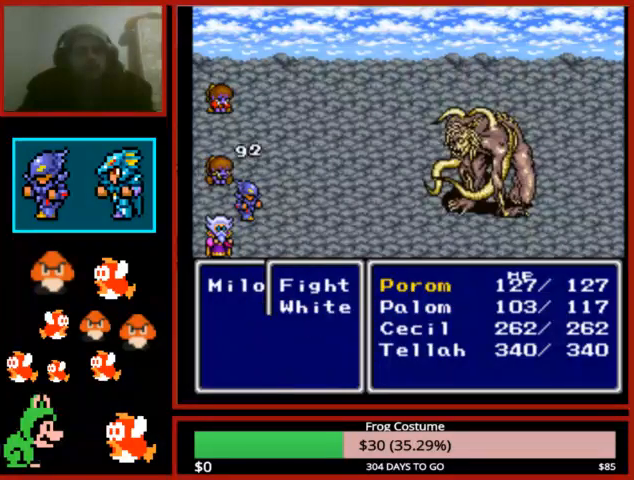
{"dt_ms": 1000, "buttons": [], "left_stick": "center", "right_stick": "center"}
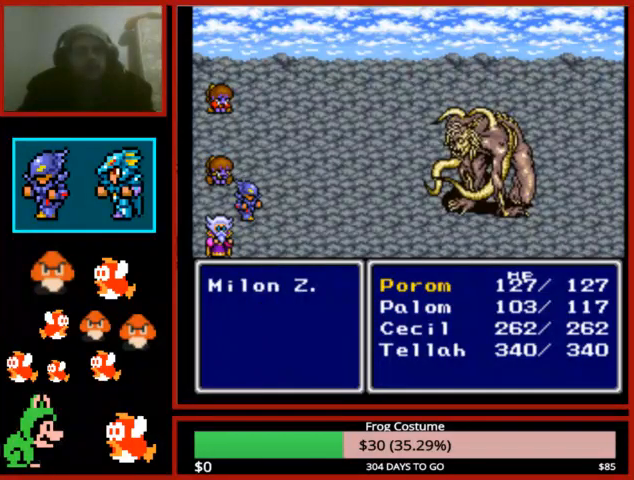
{"dt_ms": 500, "buttons": [], "left_stick": "center", "right_stick": "center", "events": []}
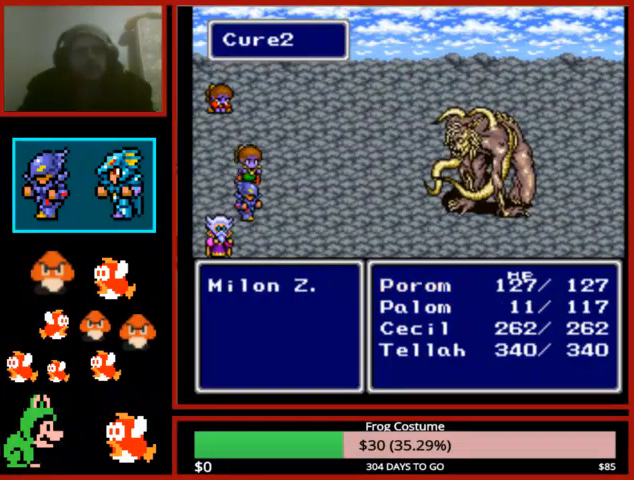
{"dt_ms": 500, "buttons": [], "left_stick": "center", "right_stick": "center", "events": []}
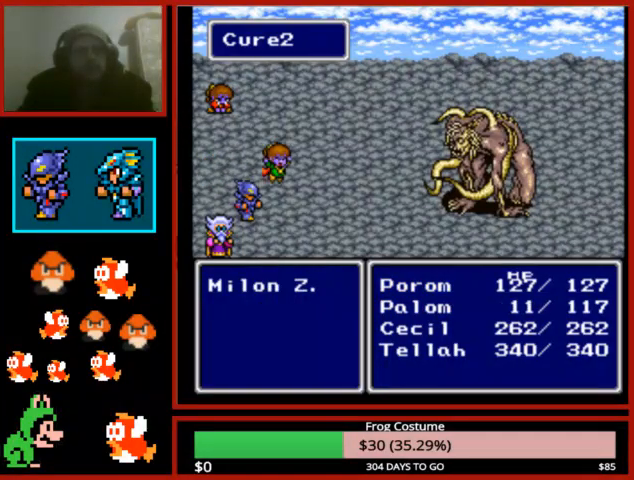
{"dt_ms": 500, "buttons": [], "left_stick": "center", "right_stick": "center", "events": []}
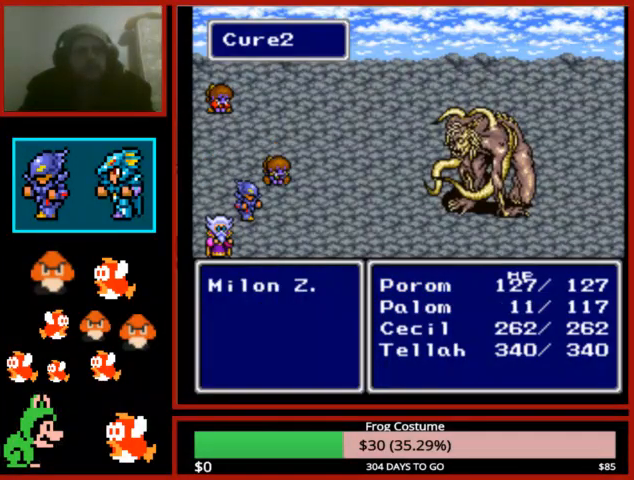
{"dt_ms": 500, "buttons": [], "left_stick": "center", "right_stick": "center", "events": []}
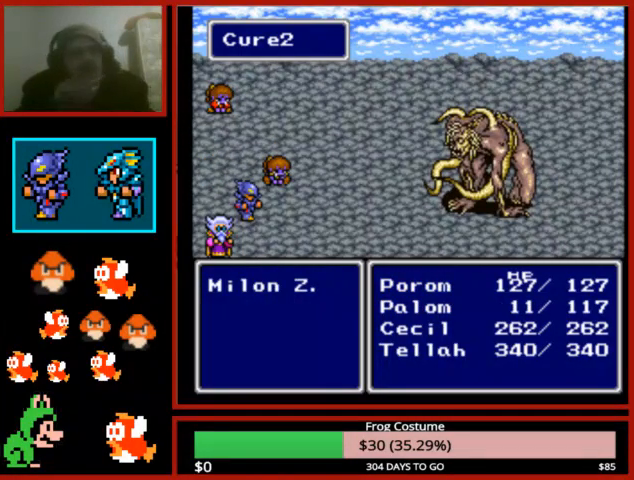
{"dt_ms": 500, "buttons": [], "left_stick": "down-left", "right_stick": "center", "events": [[467, "left_stick", "down-left"]]}
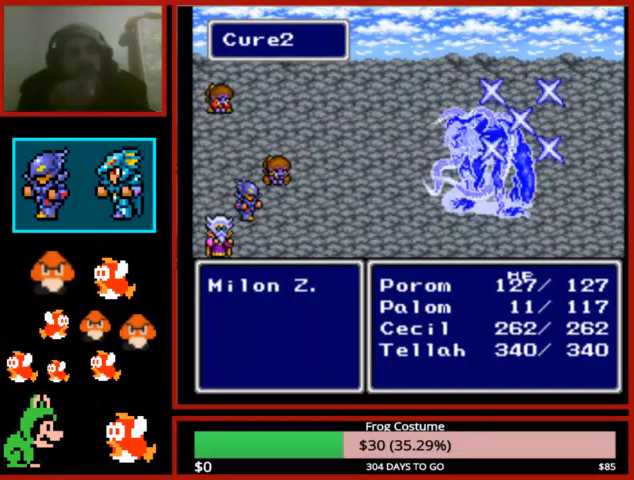
{"dt_ms": 500, "buttons": [], "left_stick": "center", "right_stick": "center", "events": [[500, "left_stick", "center"]]}
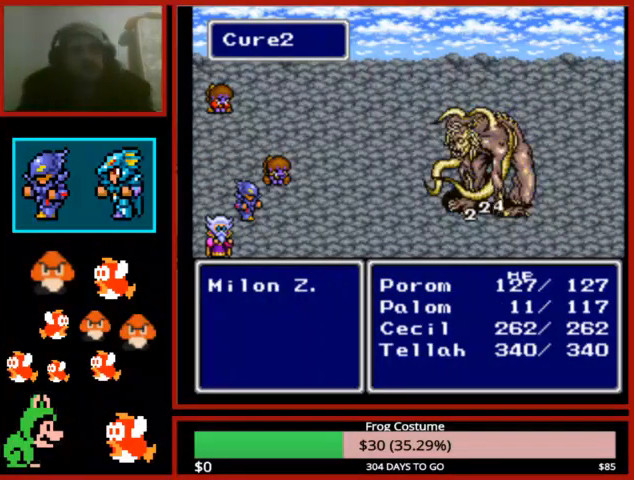
{"dt_ms": 500, "buttons": [], "left_stick": "center", "right_stick": "center", "events": []}
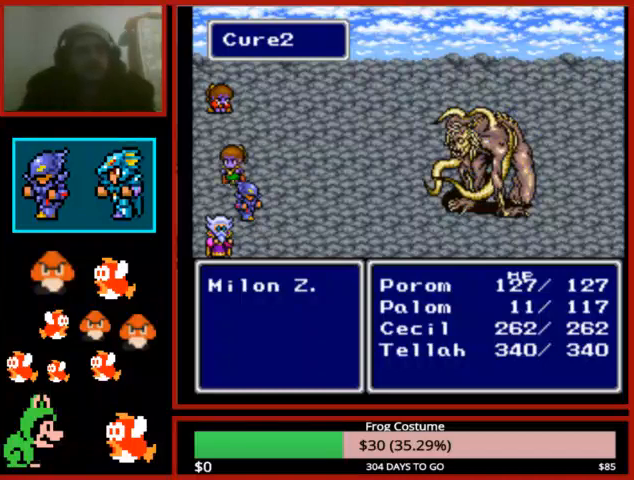
{"dt_ms": 500, "buttons": [], "left_stick": "center", "right_stick": "center", "events": []}
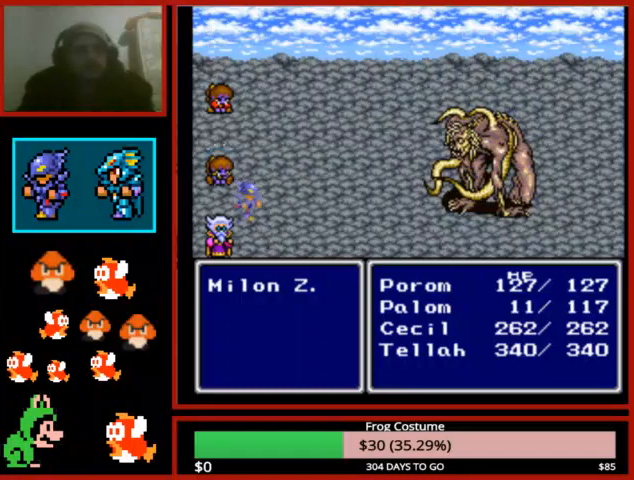
{"dt_ms": 500, "buttons": [], "left_stick": "center", "right_stick": "center", "events": []}
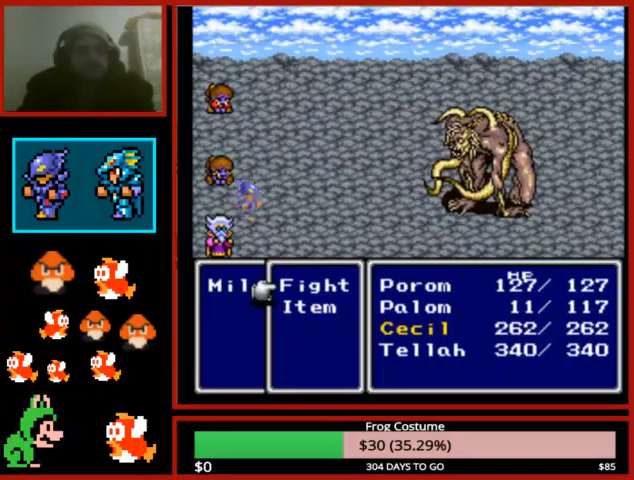
{"dt_ms": 500, "buttons": [], "left_stick": "center", "right_stick": "center", "events": [[33, "DPAD_DOWN", "down"], [167, "DPAD_DOWN", "up"], [233, "CIRCLE", "down"], [400, "CIRCLE", "up"]]}
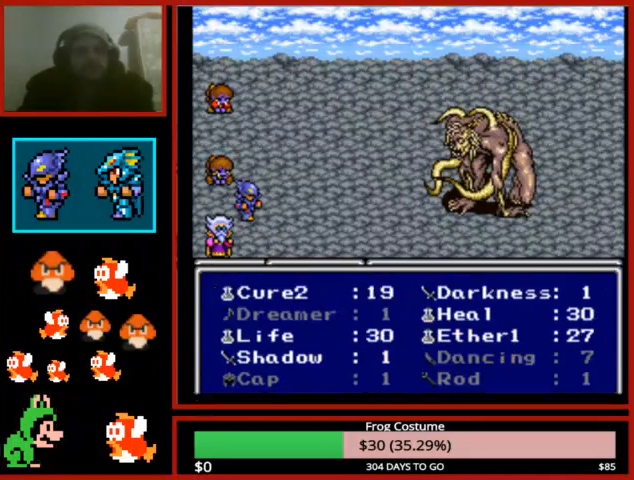
{"dt_ms": 500, "buttons": ["CIRCLE"], "left_stick": "center", "right_stick": "center", "events": [[300, "CIRCLE", "down"], [400, "CIRCLE", "up"], [467, "CIRCLE", "down"]]}
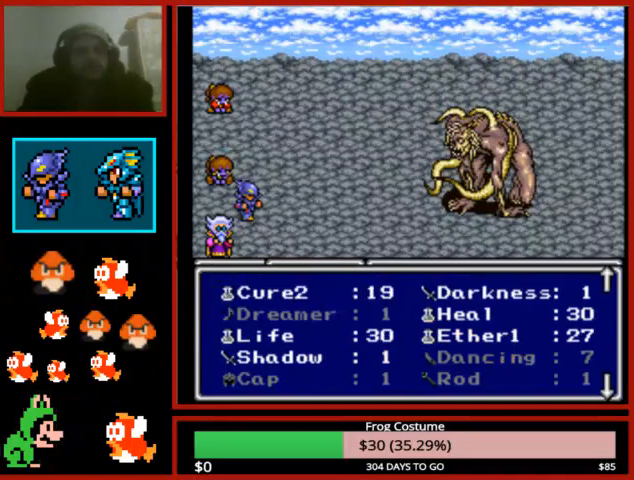
{"dt_ms": 500, "buttons": ["DPAD_UP"], "left_stick": "center", "right_stick": "center", "events": [[100, "CIRCLE", "up"], [467, "DPAD_UP", "down"]]}
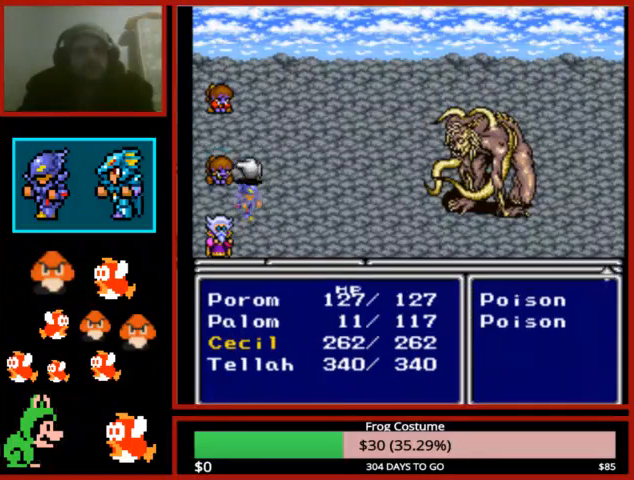
{"dt_ms": 500, "buttons": ["CIRCLE"], "left_stick": "center", "right_stick": "center", "events": [[67, "DPAD_UP", "up"], [333, "DPAD_DOWN", "down"], [433, "DPAD_DOWN", "up"], [467, "CIRCLE", "down"]]}
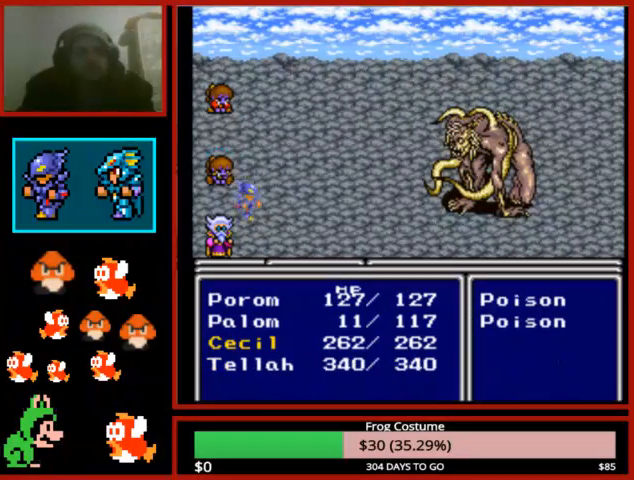
{"dt_ms": 500, "buttons": [], "left_stick": "center", "right_stick": "center", "events": [[133, "CIRCLE", "up"]]}
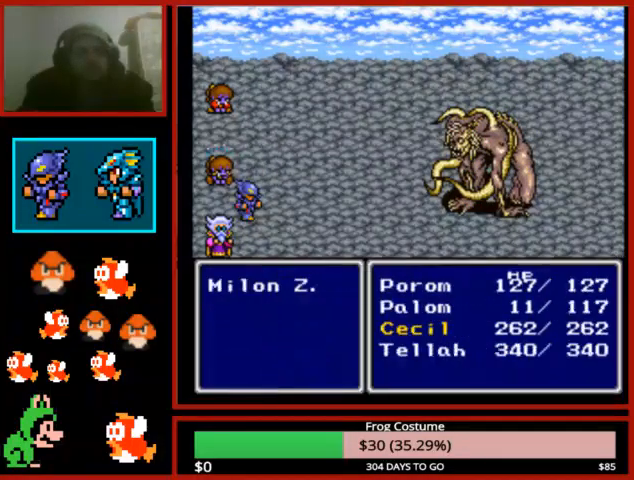
{"dt_ms": 500, "buttons": [], "left_stick": "center", "right_stick": "center", "events": []}
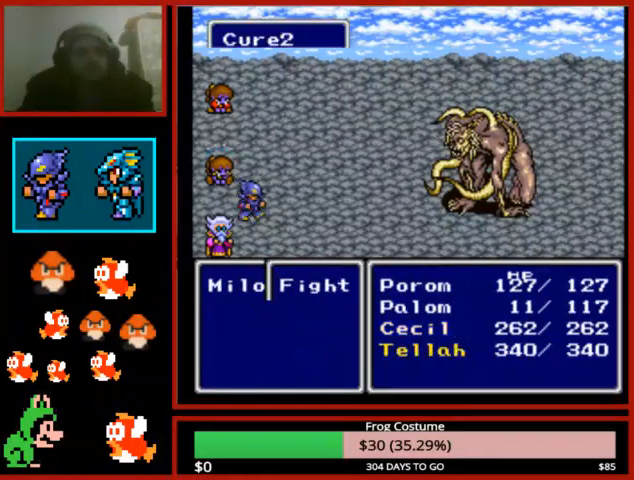
{"dt_ms": 500, "buttons": ["DPAD_DOWN"], "left_stick": "center", "right_stick": "center", "events": [[267, "DPAD_DOWN", "down"], [367, "DPAD_DOWN", "up"], [433, "DPAD_DOWN", "down"]]}
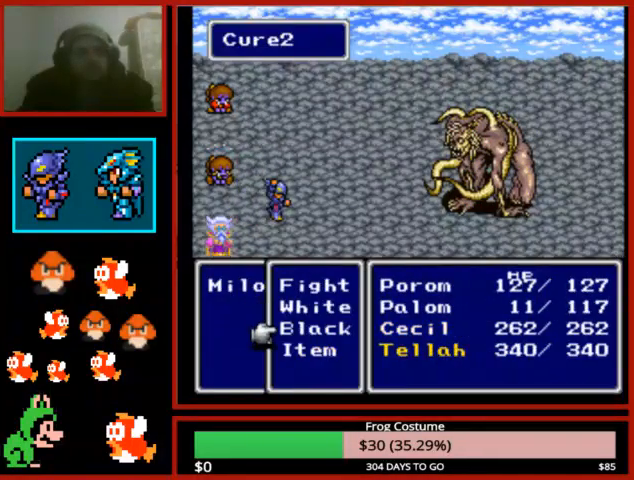
{"dt_ms": 500, "buttons": [], "left_stick": "center", "right_stick": "center", "events": [[33, "DPAD_DOWN", "up"], [100, "DPAD_DOWN", "down"], [233, "CIRCLE", "down"], [233, "DPAD_DOWN", "up"], [400, "CIRCLE", "up"]]}
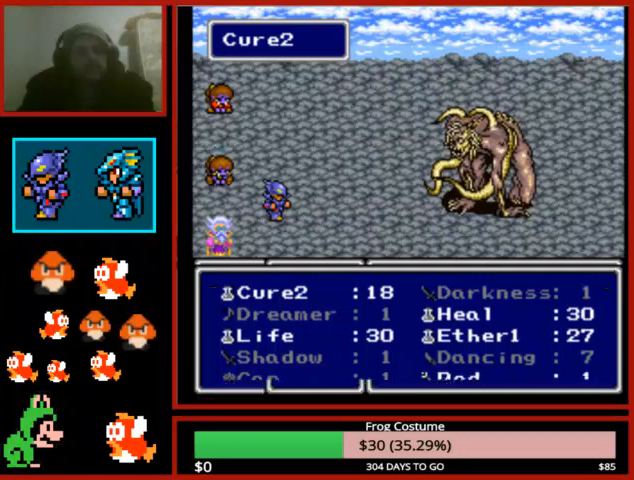
{"dt_ms": 500, "buttons": [], "left_stick": "center", "right_stick": "center", "events": [[333, "CIRCLE", "down"], [500, "CIRCLE", "up"]]}
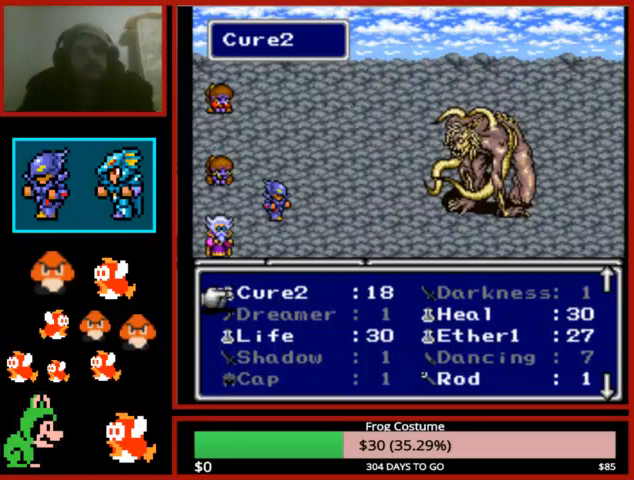
{"dt_ms": 500, "buttons": [], "left_stick": "center", "right_stick": "center", "events": [[67, "CIRCLE", "down"], [200, "CIRCLE", "up"], [367, "DPAD_RIGHT", "down"], [467, "DPAD_RIGHT", "up"]]}
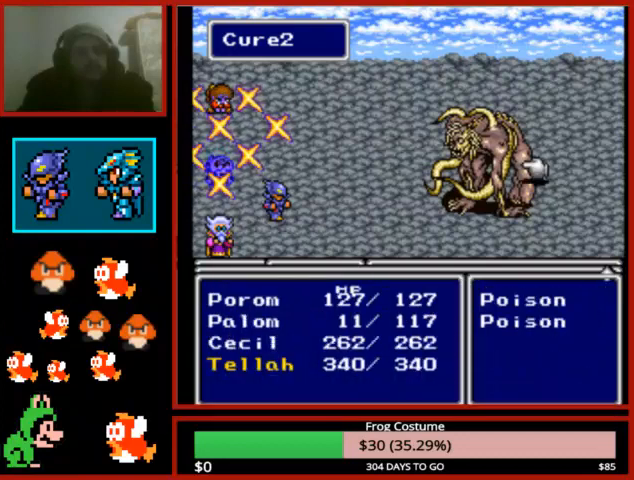
{"dt_ms": 500, "buttons": [], "left_stick": "center", "right_stick": "center", "events": [[167, "CIRCLE", "down"], [333, "CIRCLE", "up"]]}
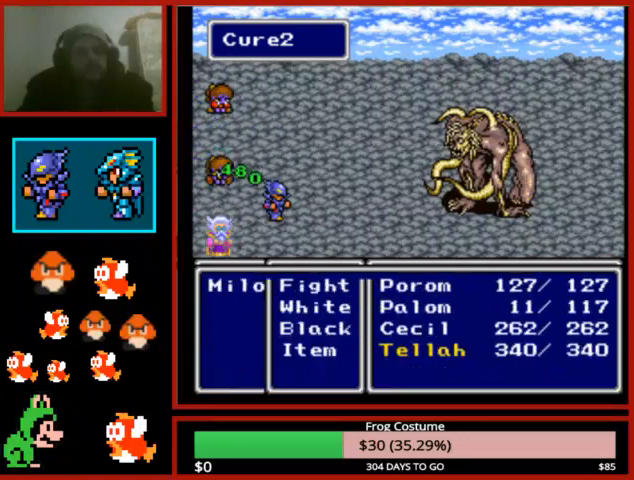
{"dt_ms": 500, "buttons": [], "left_stick": "center", "right_stick": "center", "events": [[33, "left_stick", "down"], [200, "left_stick", "center"]]}